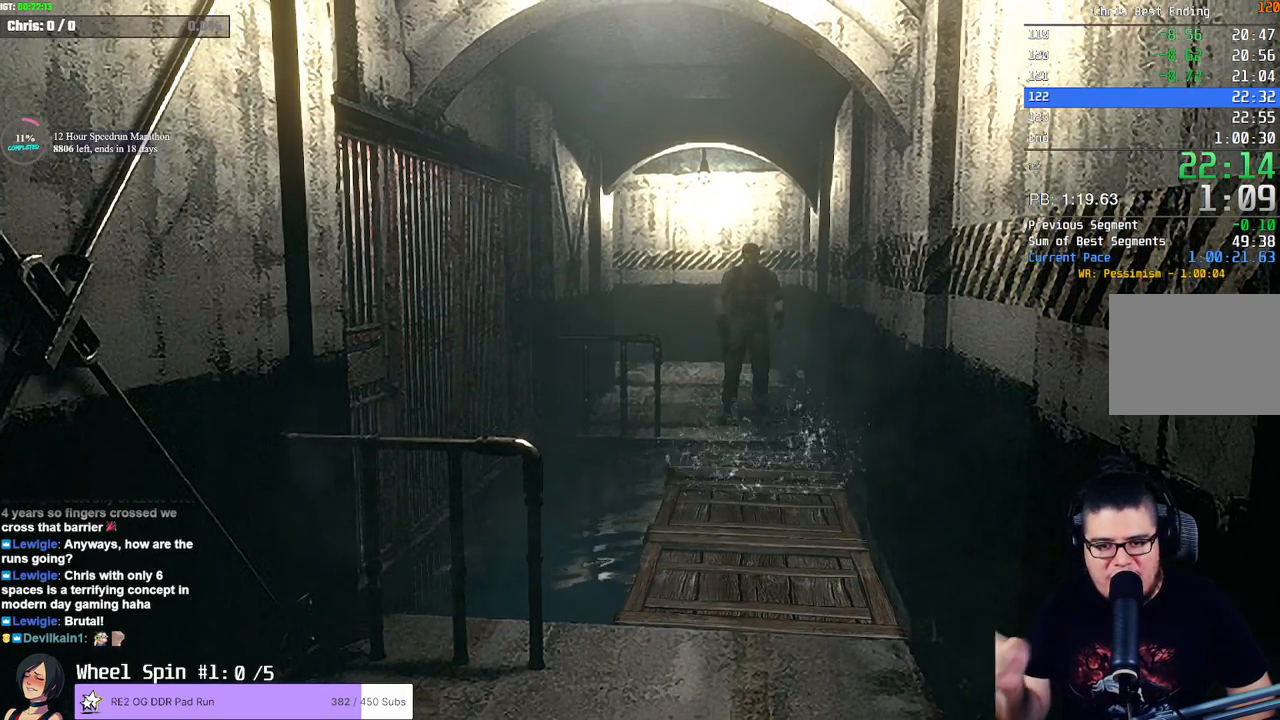
Gameplay with a controller (PlayStation layout); each line is a JSON object with the inputs held at the frame after it. "events" lists button and stick changes between this image and that frame as [ms after this image, input, new state], when the widget could be followed in between.
{"buttons": [], "left_stick": "center", "right_stick": "center", "events": [[450, "left_stick", "center"]]}
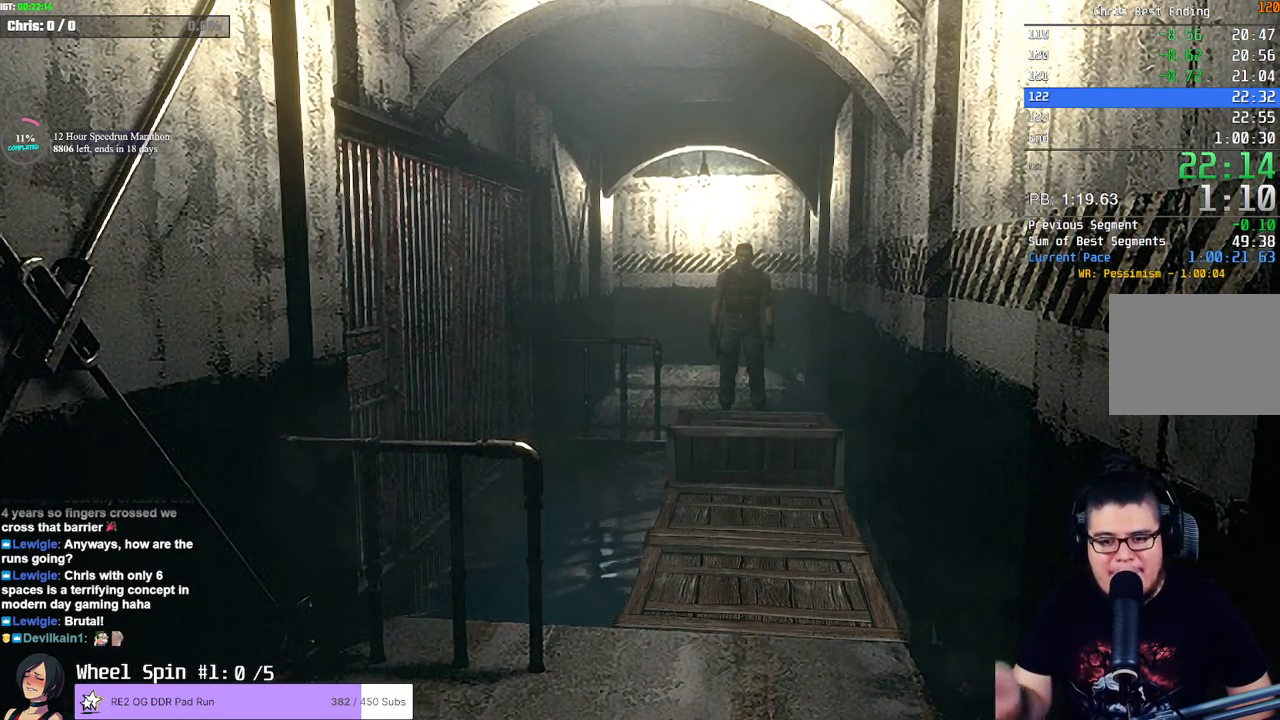
{"buttons": [], "left_stick": "center", "right_stick": "center", "events": []}
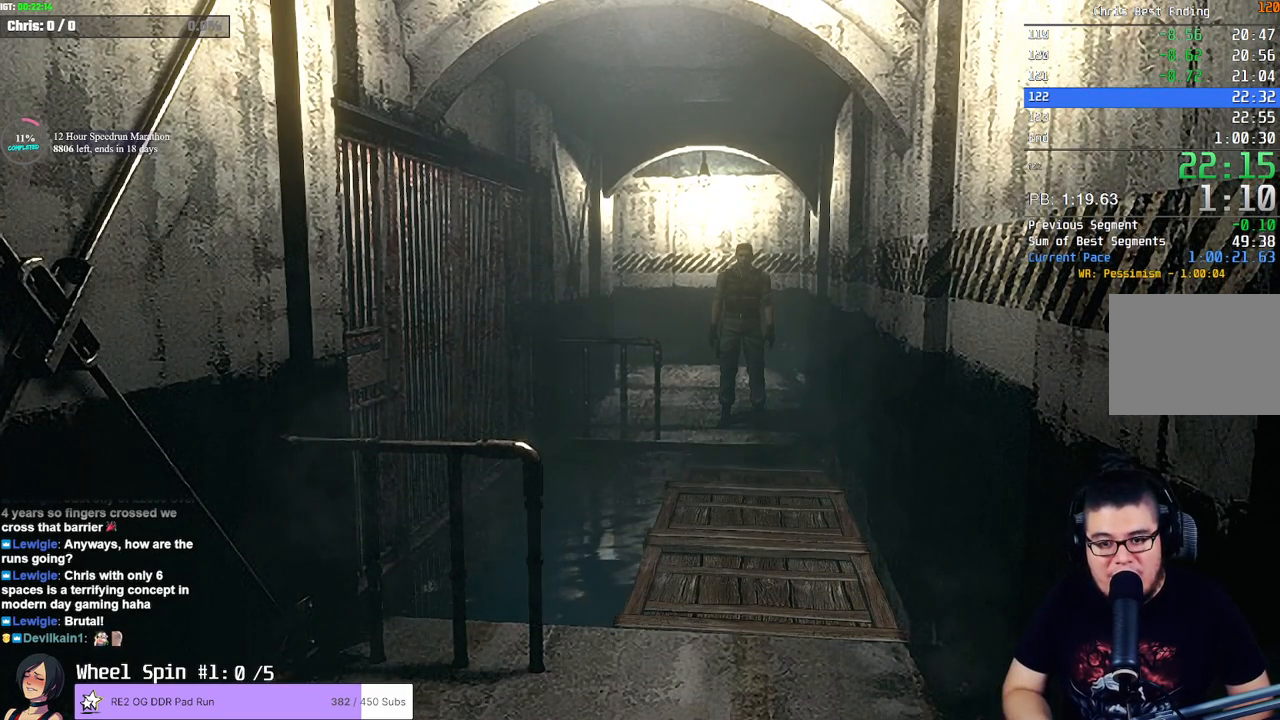
{"buttons": ["SQUARE", "DPAD_UP"], "left_stick": "center", "right_stick": "center", "events": [[83, "DPAD_UP", "down"], [150, "SQUARE", "down"]]}
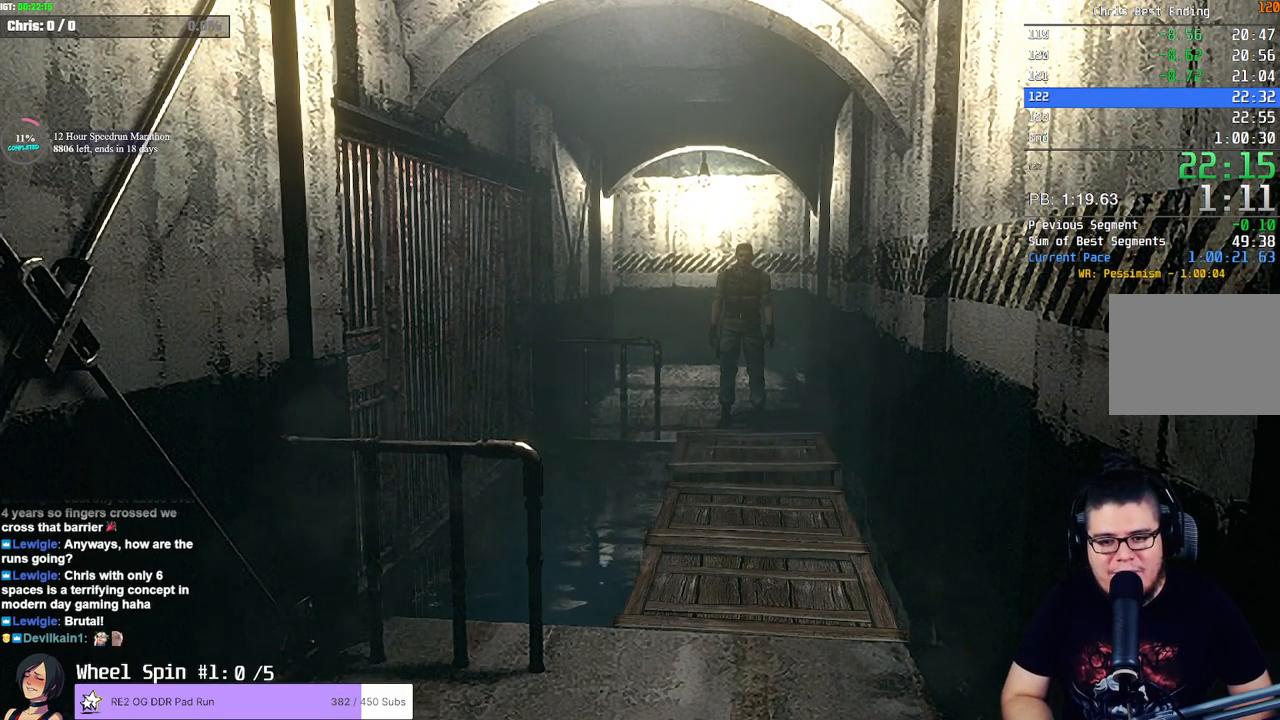
{"buttons": ["SQUARE", "DPAD_UP"], "left_stick": "center", "right_stick": "center", "events": []}
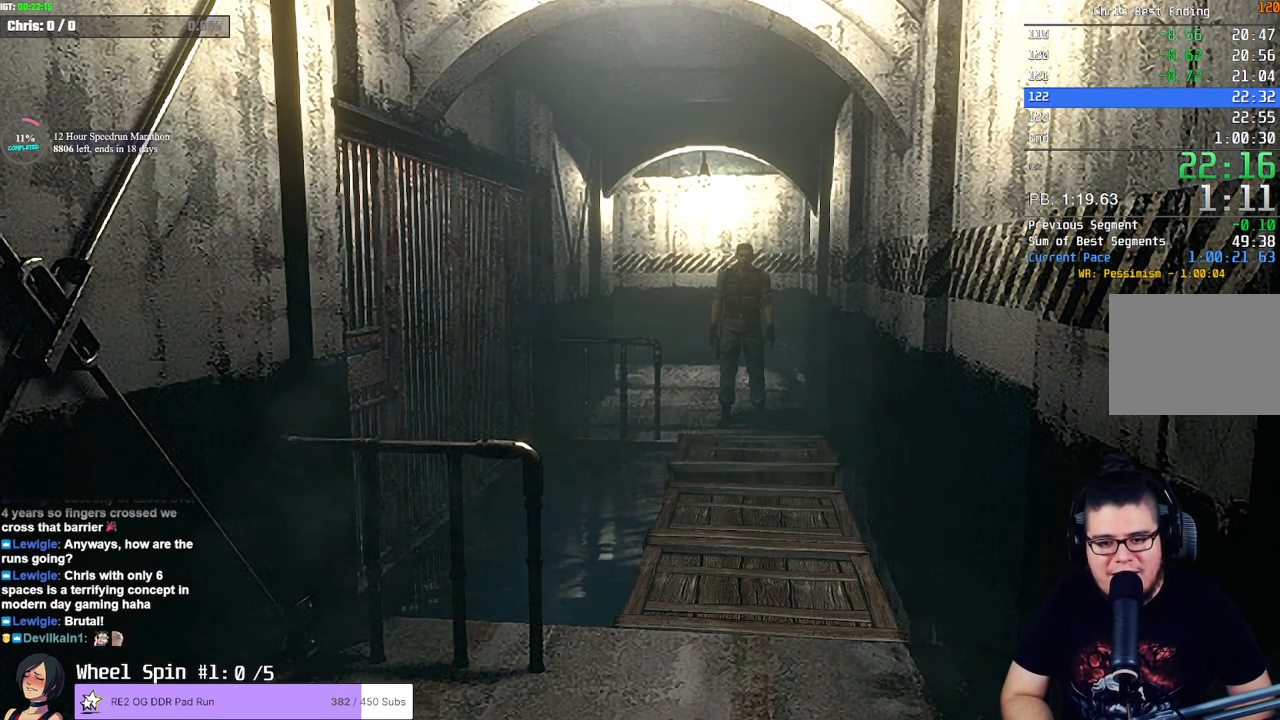
{"buttons": ["SQUARE", "DPAD_UP"], "left_stick": "center", "right_stick": "center", "events": []}
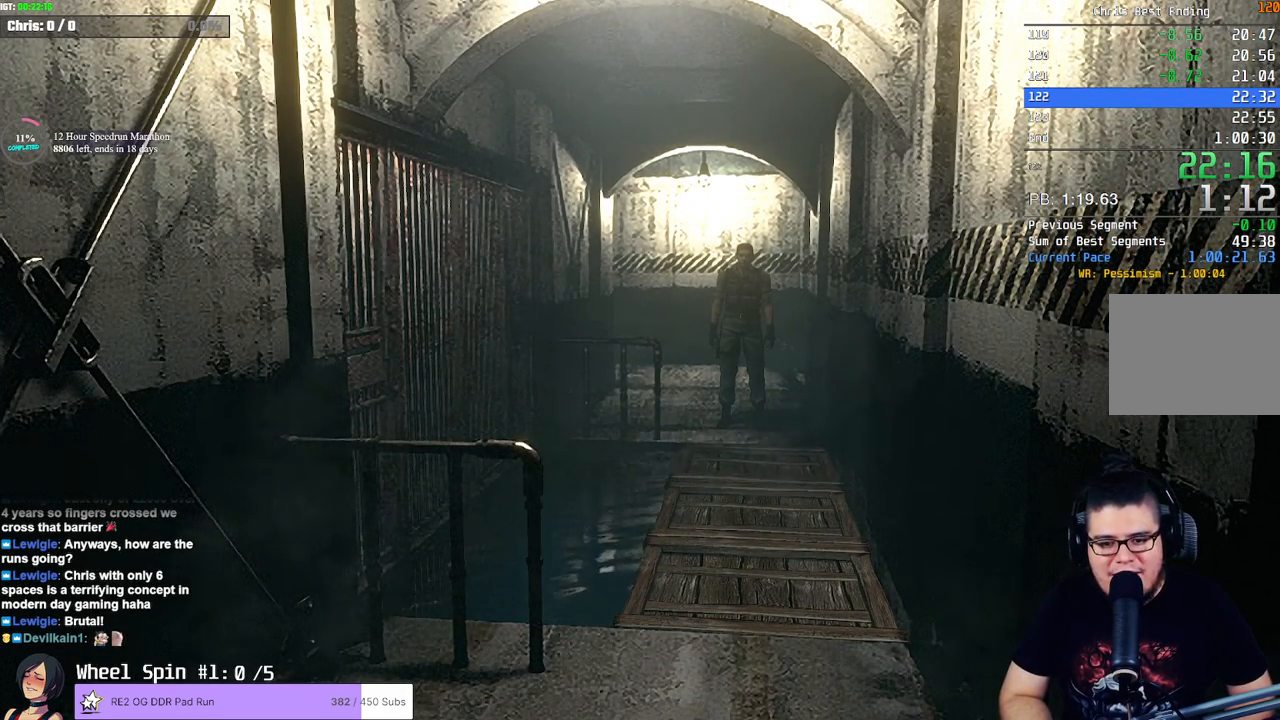
{"buttons": ["SQUARE", "DPAD_UP"], "left_stick": "center", "right_stick": "center", "events": []}
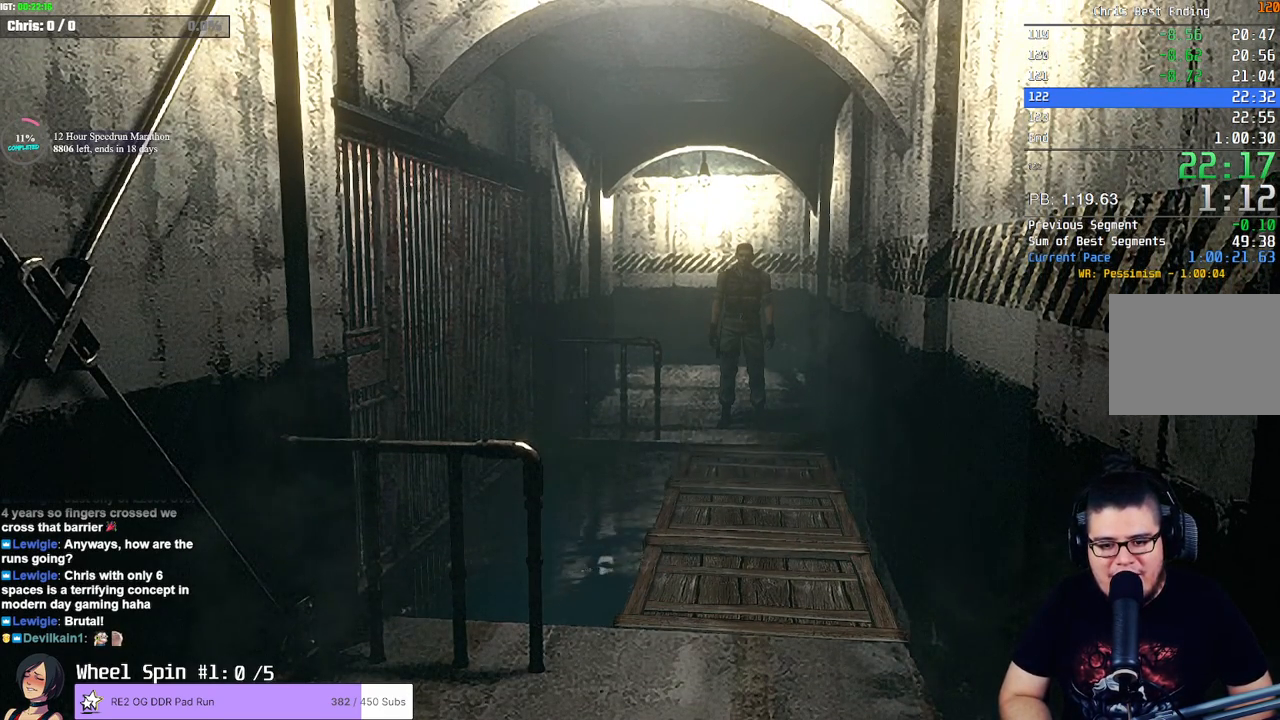
{"buttons": ["SQUARE", "DPAD_UP"], "left_stick": "center", "right_stick": "center", "events": []}